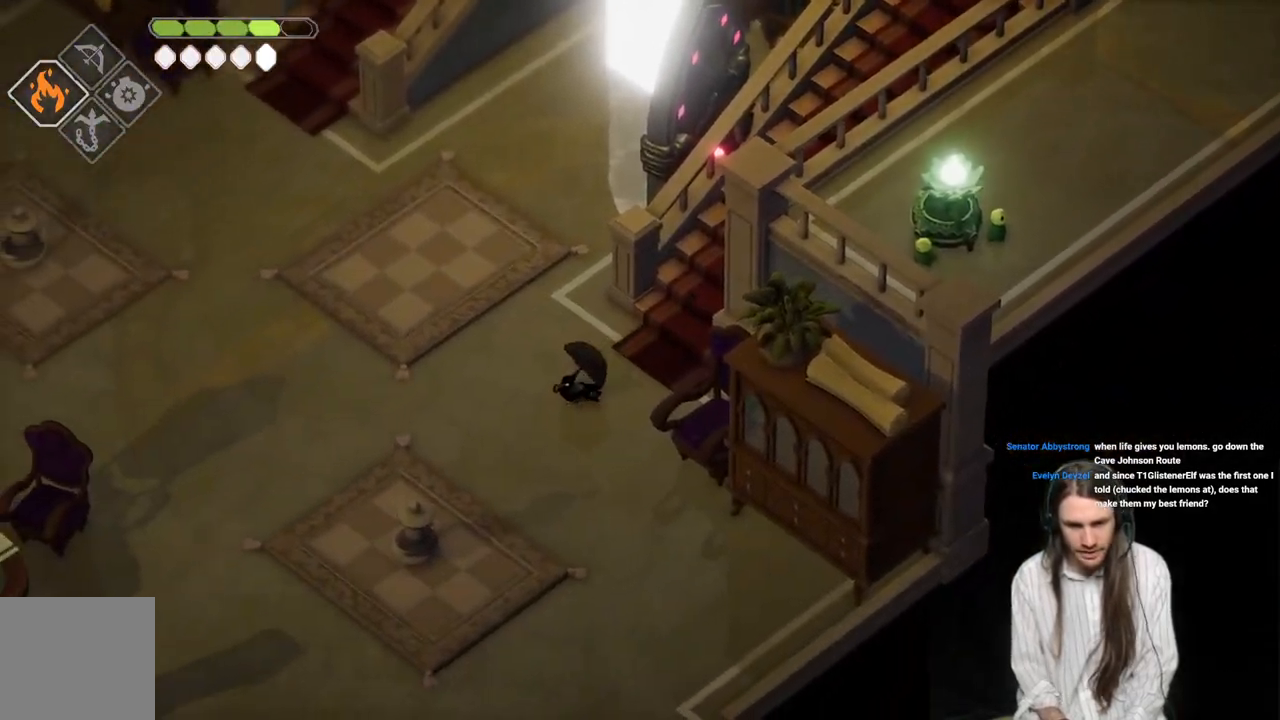
Gameplay with a controller (Xbox layout); each line is a JSON object with the inputs held at the frame after it. "events" lists button and stick changes between this image and that frame as [ms after this image, input, new state], when the widget could be followed in between.
{"buttons": [], "left_stick": "down-left", "right_stick": "center", "events": [[33, "B", "down"], [217, "B", "up"]]}
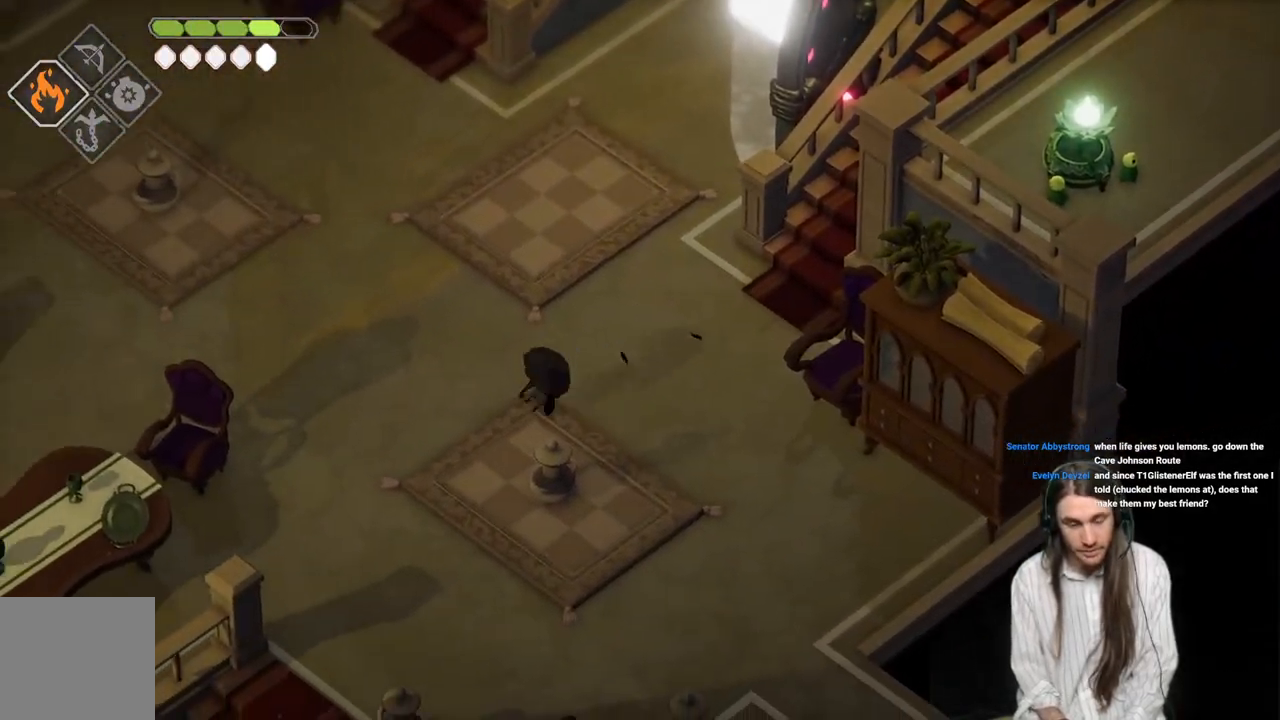
{"buttons": [], "left_stick": "down-left", "right_stick": "center", "events": []}
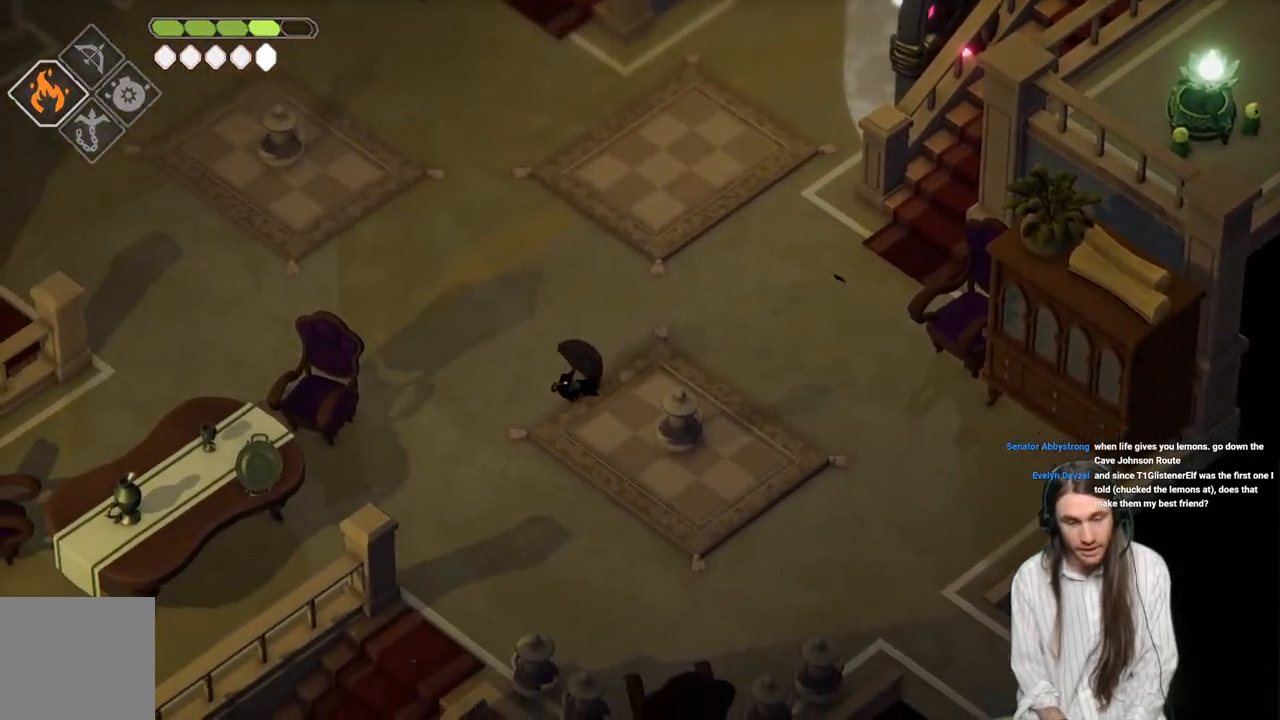
{"buttons": [], "left_stick": "down-left", "right_stick": "center", "events": [[183, "left_stick", "down"], [417, "left_stick", "down-left"]]}
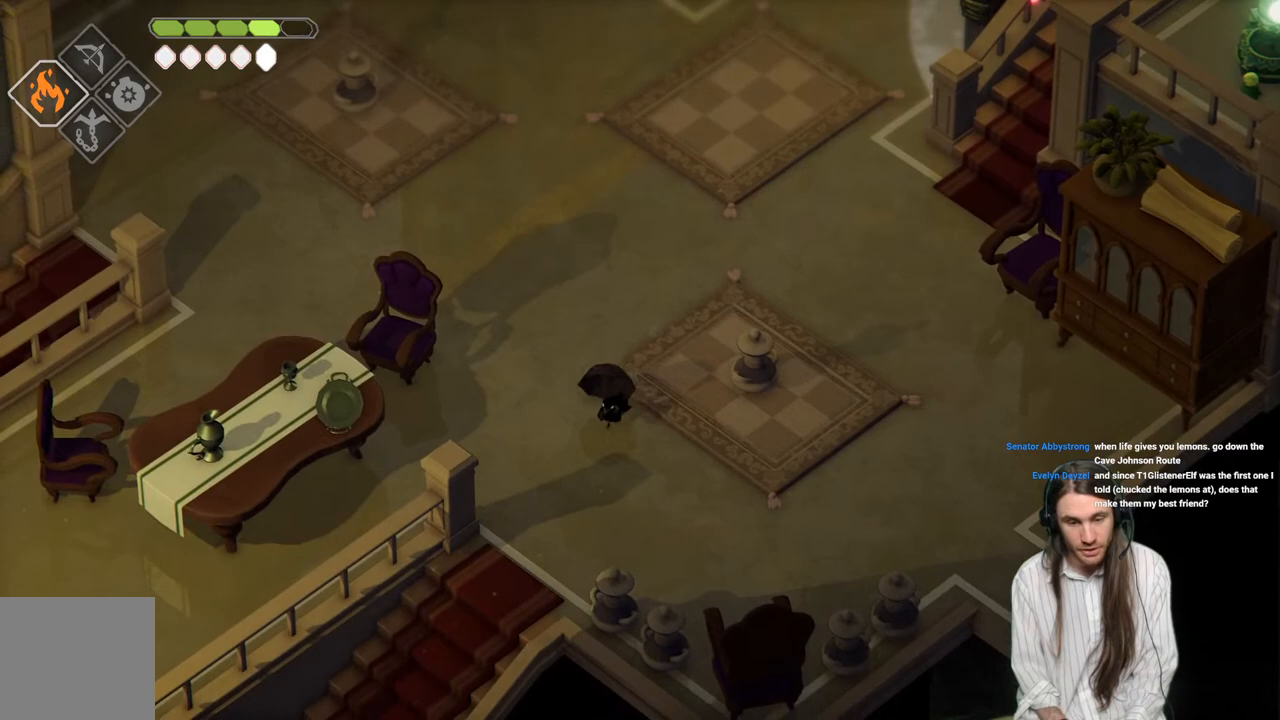
{"buttons": ["B"], "left_stick": "down-left", "right_stick": "center", "events": [[400, "B", "down"]]}
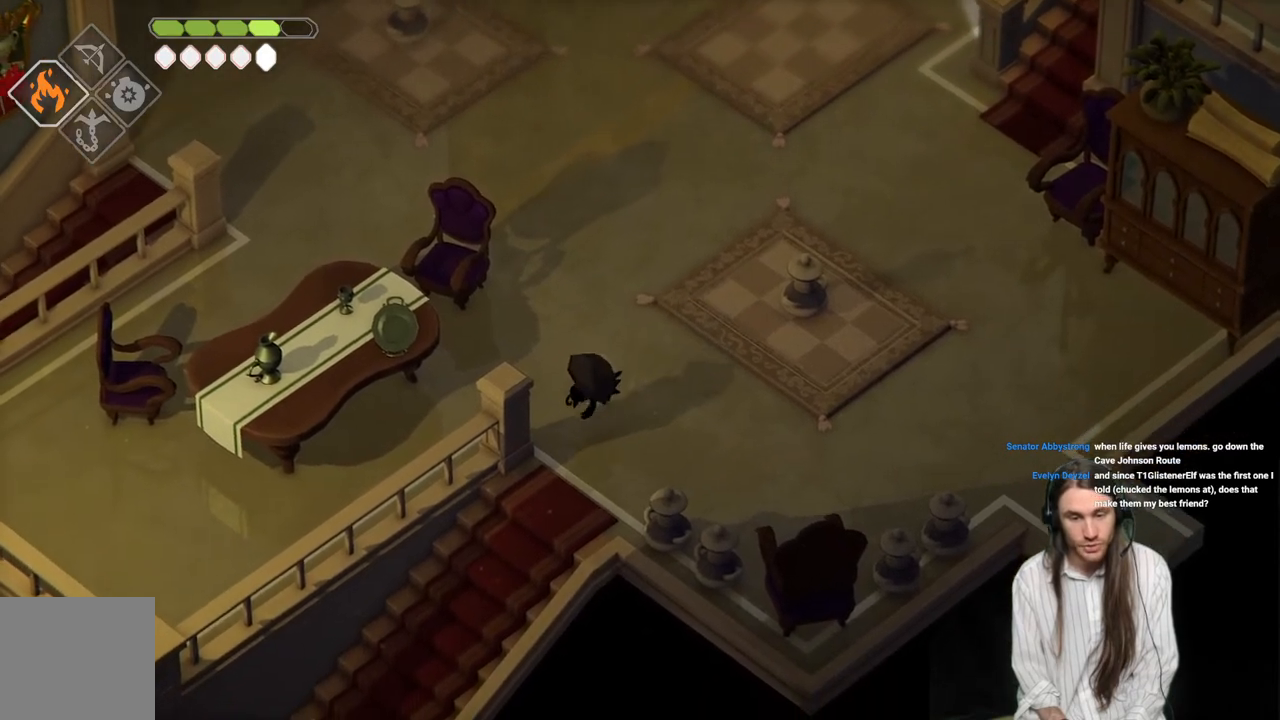
{"buttons": [], "left_stick": "down-left", "right_stick": "center", "events": [[50, "B", "up"]]}
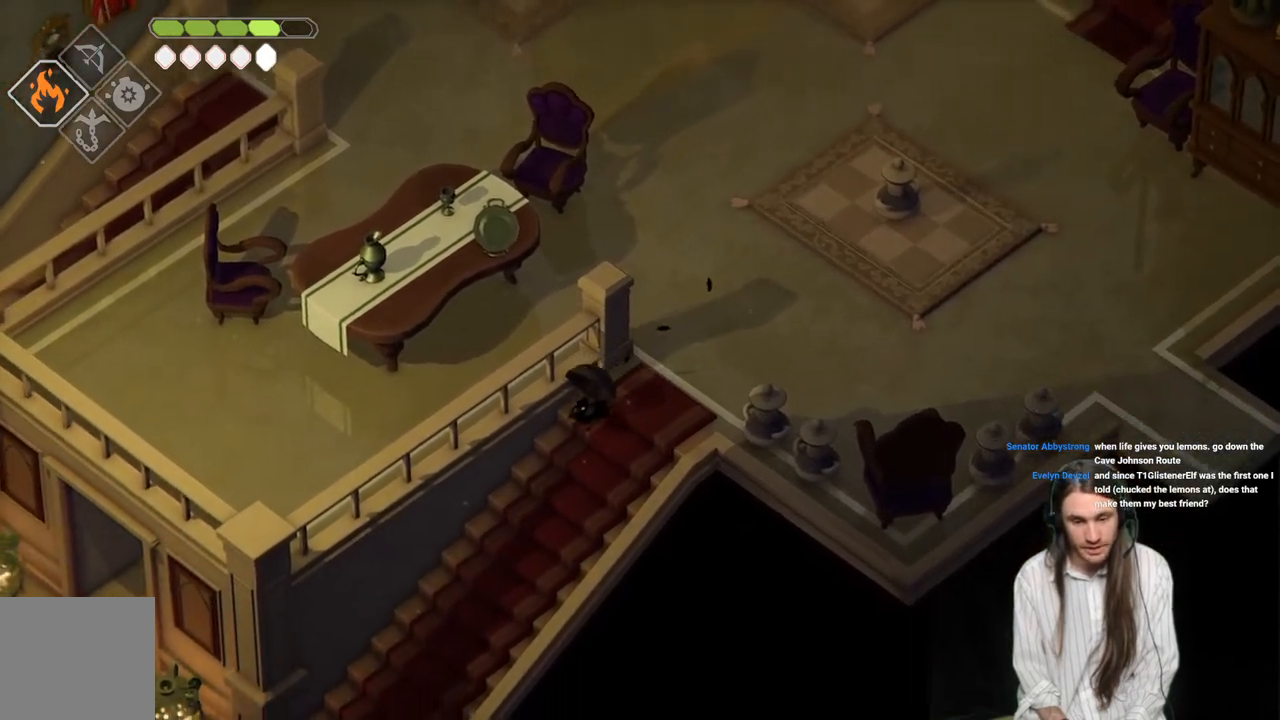
{"buttons": ["B"], "left_stick": "down-left", "right_stick": "center", "events": [[367, "B", "down"]]}
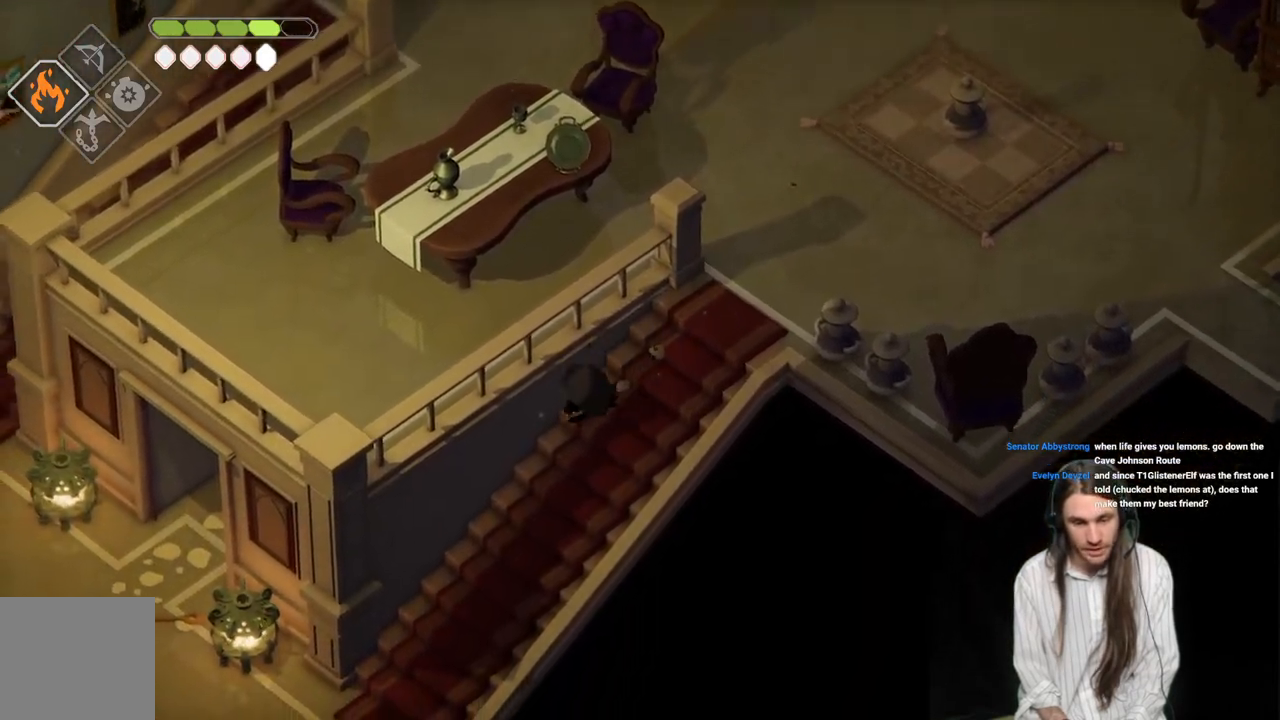
{"buttons": [], "left_stick": "down-left", "right_stick": "center", "events": [[17, "B", "up"]]}
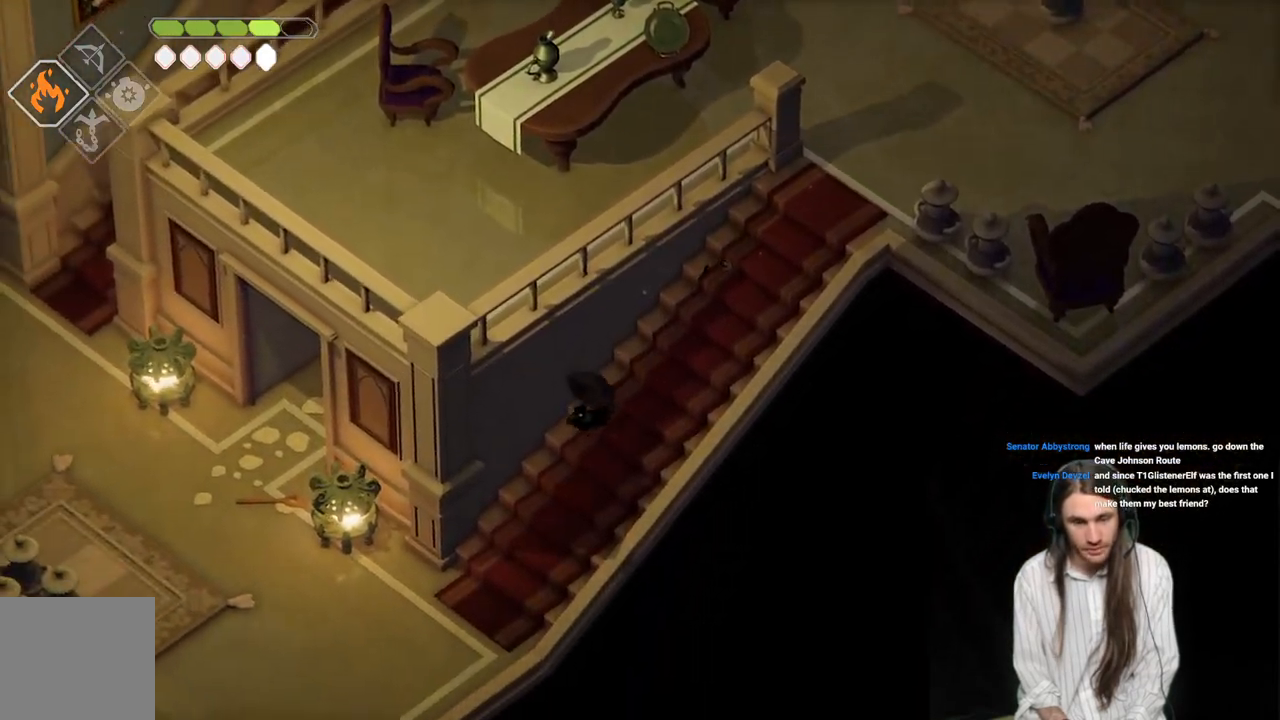
{"buttons": [], "left_stick": "down-left", "right_stick": "center", "events": []}
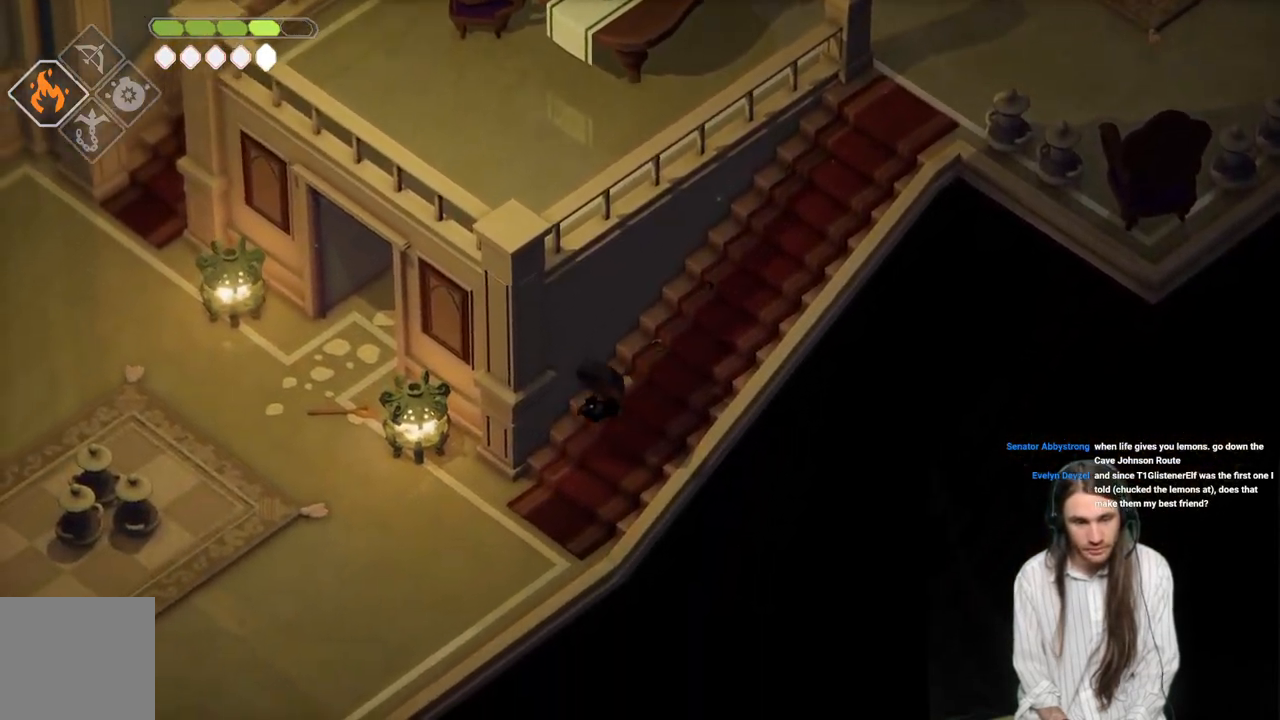
{"buttons": [], "left_stick": "down-left", "right_stick": "center", "events": [[33, "B", "down"], [200, "B", "up"]]}
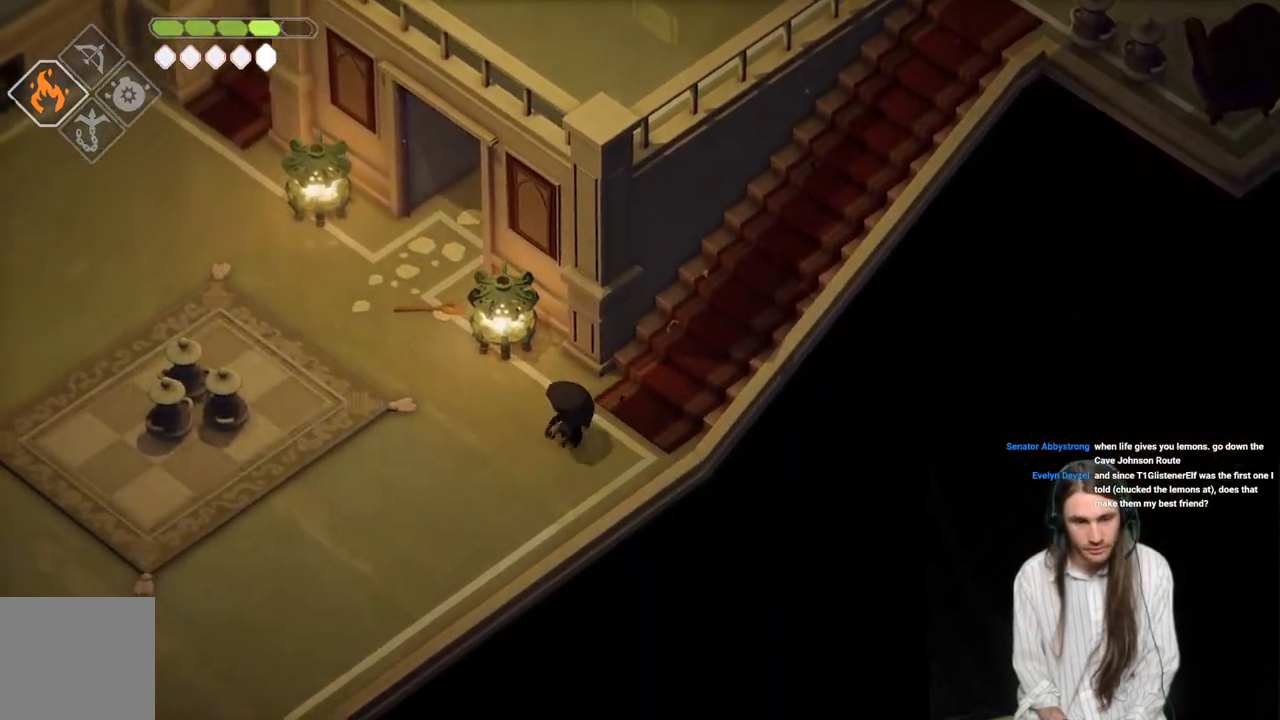
{"buttons": [], "left_stick": "down-left", "right_stick": "left", "events": [[200, "right_stick", "left"]]}
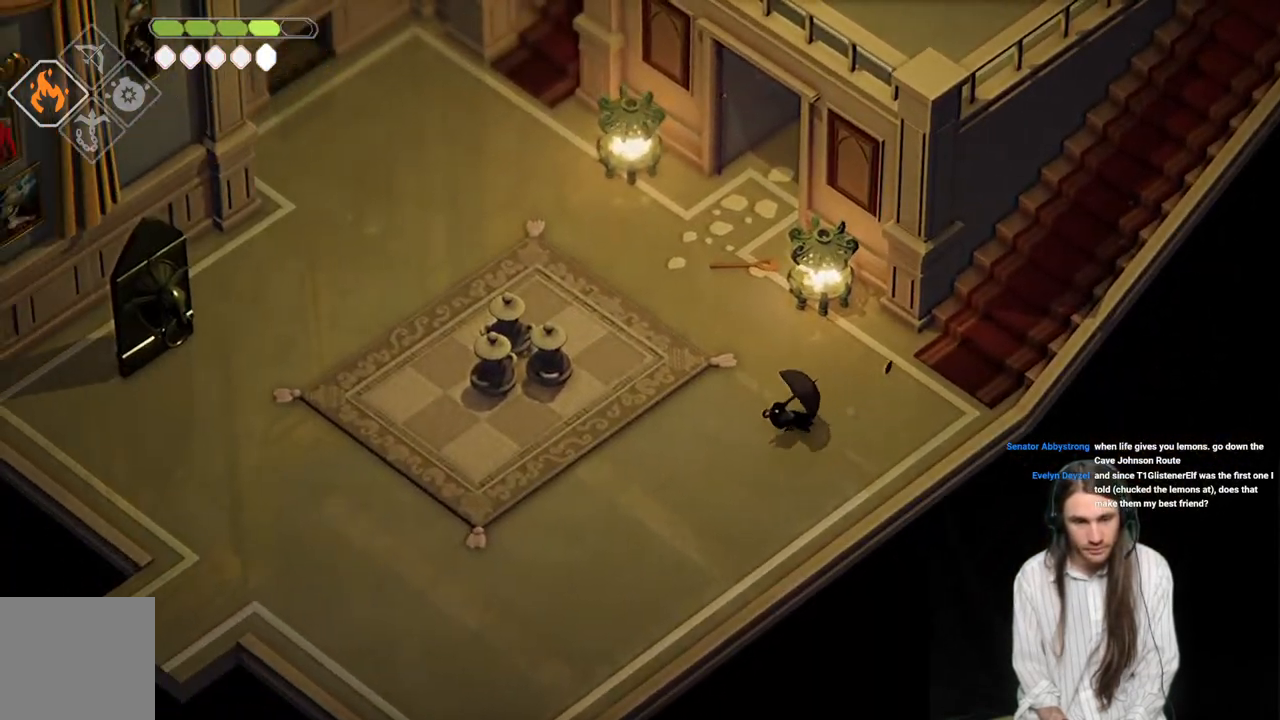
{"buttons": [], "left_stick": "down-left", "right_stick": "up-left", "events": [[283, "right_stick", "up-left"], [317, "B", "down"], [433, "B", "up"]]}
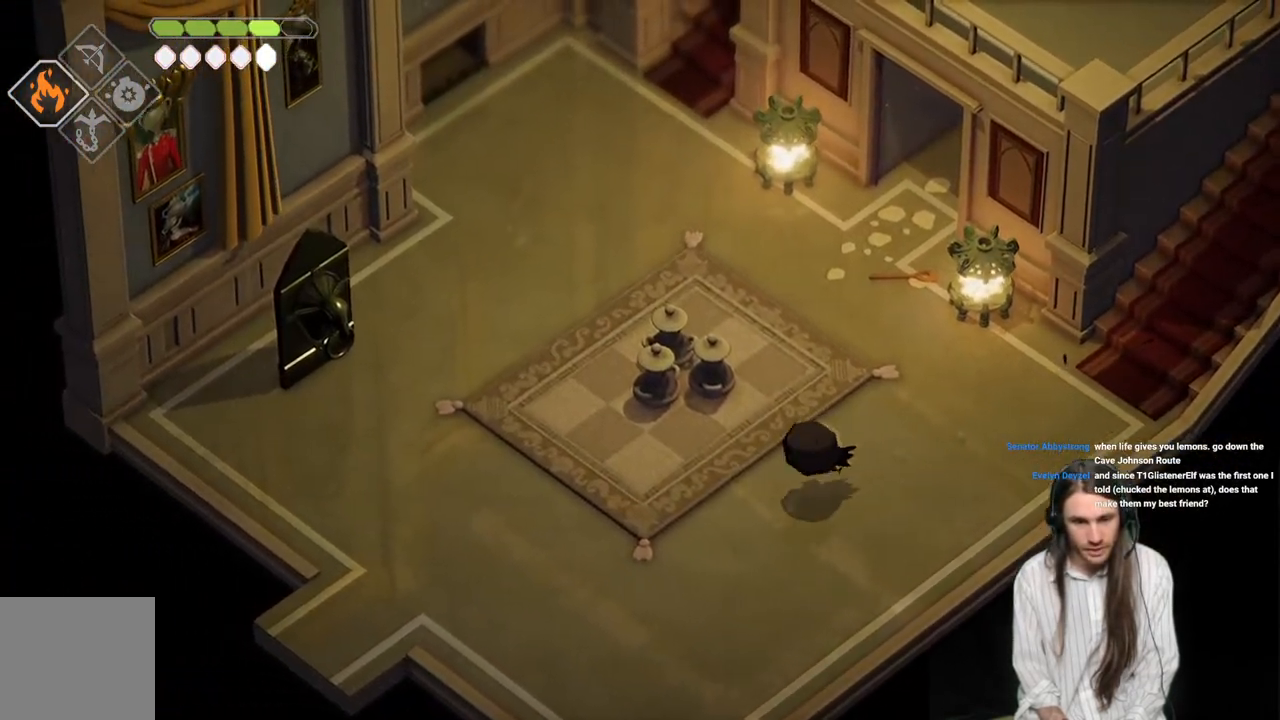
{"buttons": [], "left_stick": "left", "right_stick": "up-left", "events": [[17, "left_stick", "left"]]}
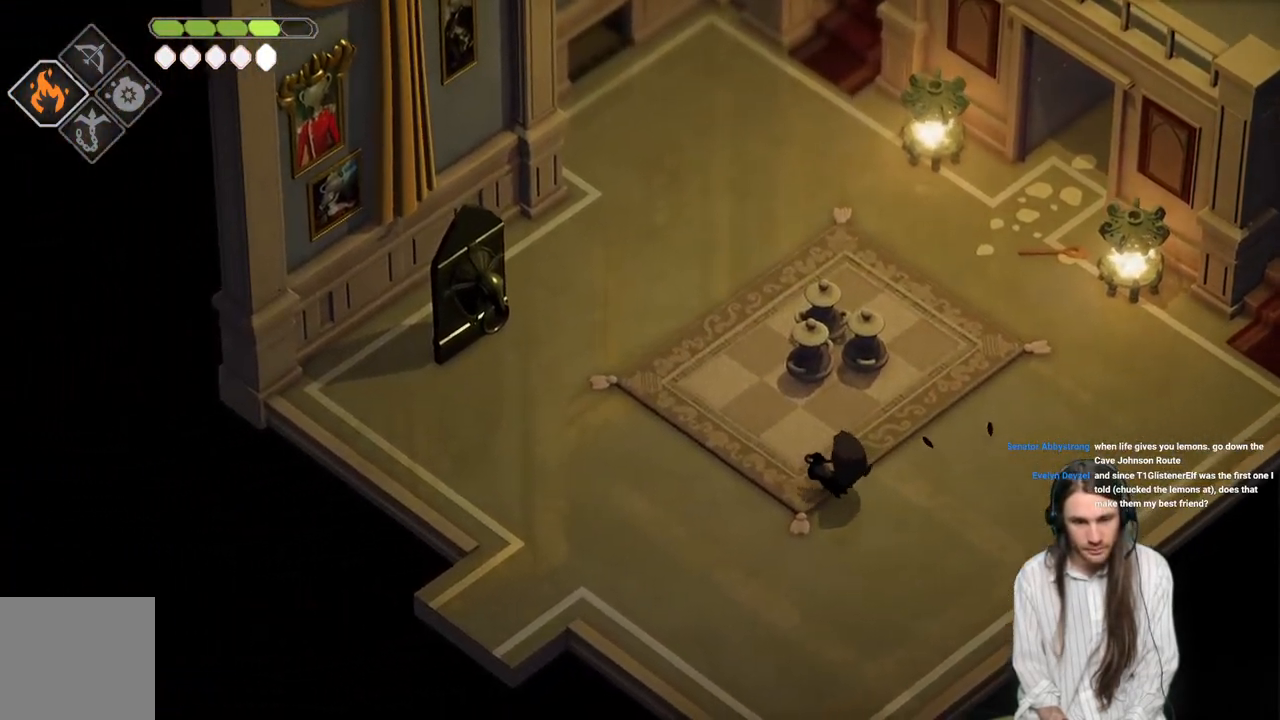
{"buttons": [], "left_stick": "left", "right_stick": "up-left", "events": [[150, "B", "down"], [317, "B", "up"]]}
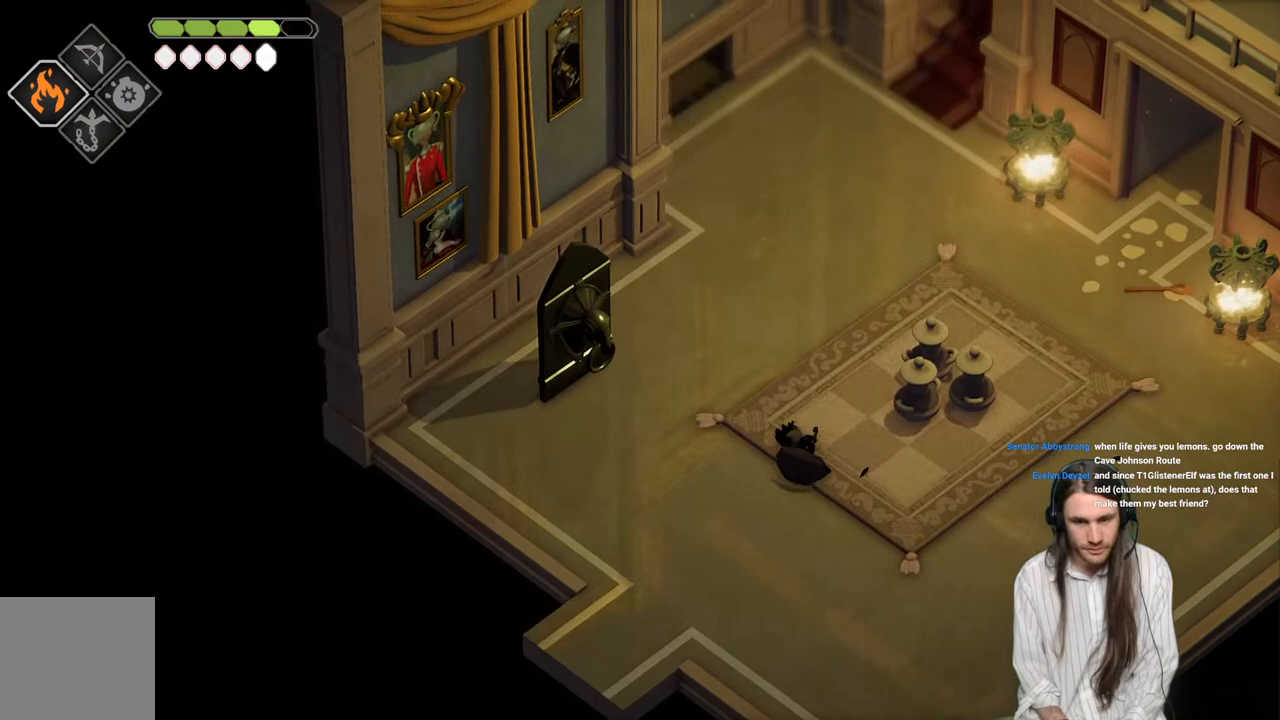
{"buttons": [], "left_stick": "left", "right_stick": "center", "events": [[433, "right_stick", "center"]]}
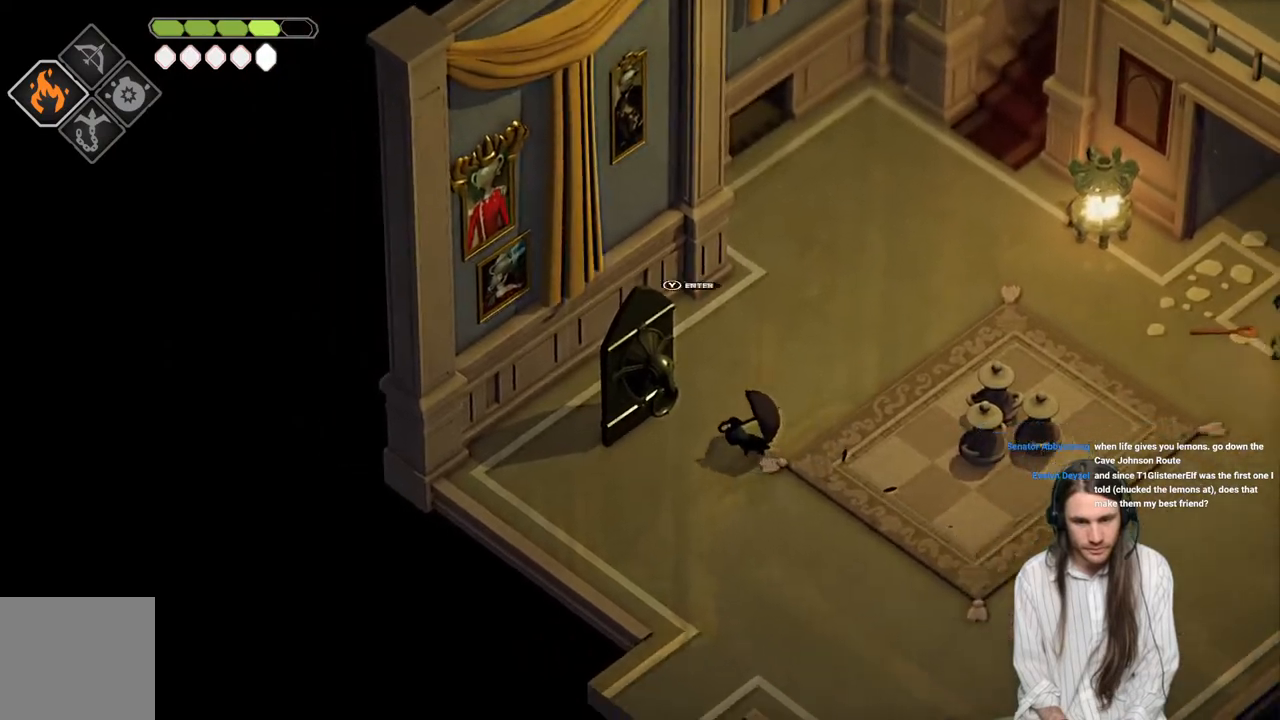
{"buttons": [], "left_stick": "center", "right_stick": "center", "events": [[83, "left_stick", "up-left"], [100, "Y", "down"], [183, "left_stick", "center"], [217, "Y", "up"], [300, "Y", "down"], [433, "Y", "up"]]}
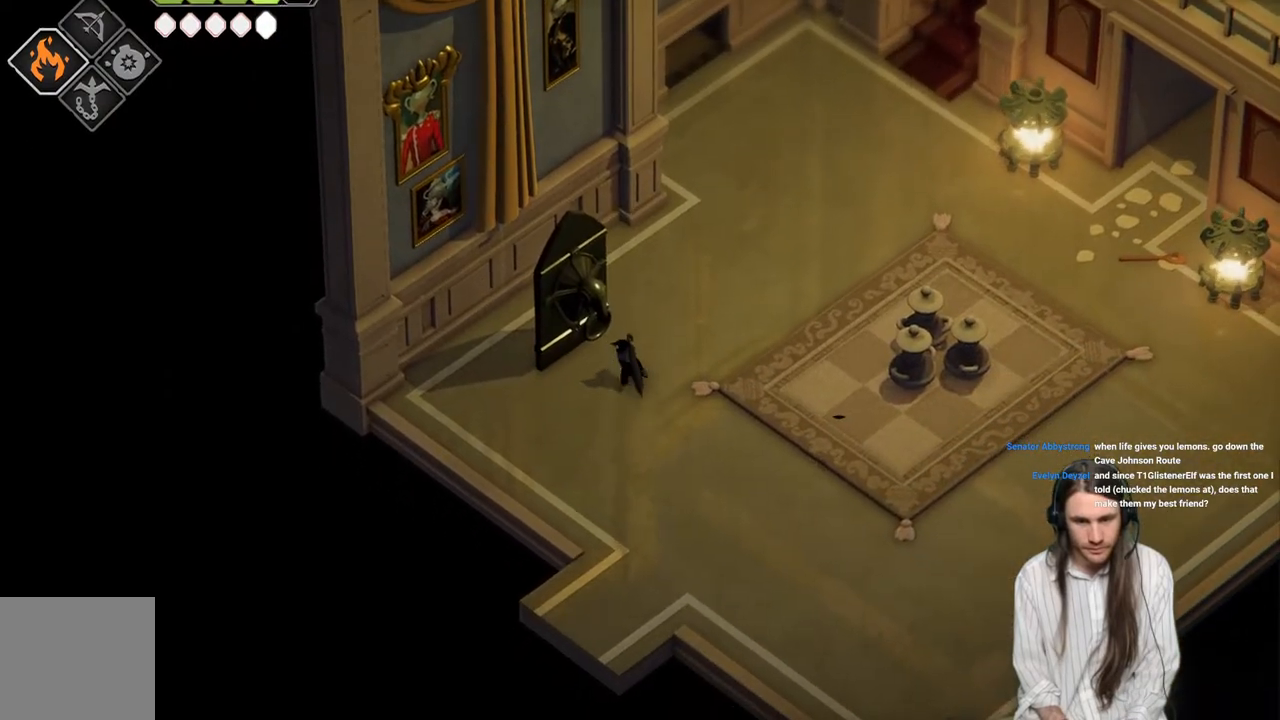
{"buttons": [], "left_stick": "center", "right_stick": "center", "events": [[50, "Y", "down"], [150, "Y", "up"]]}
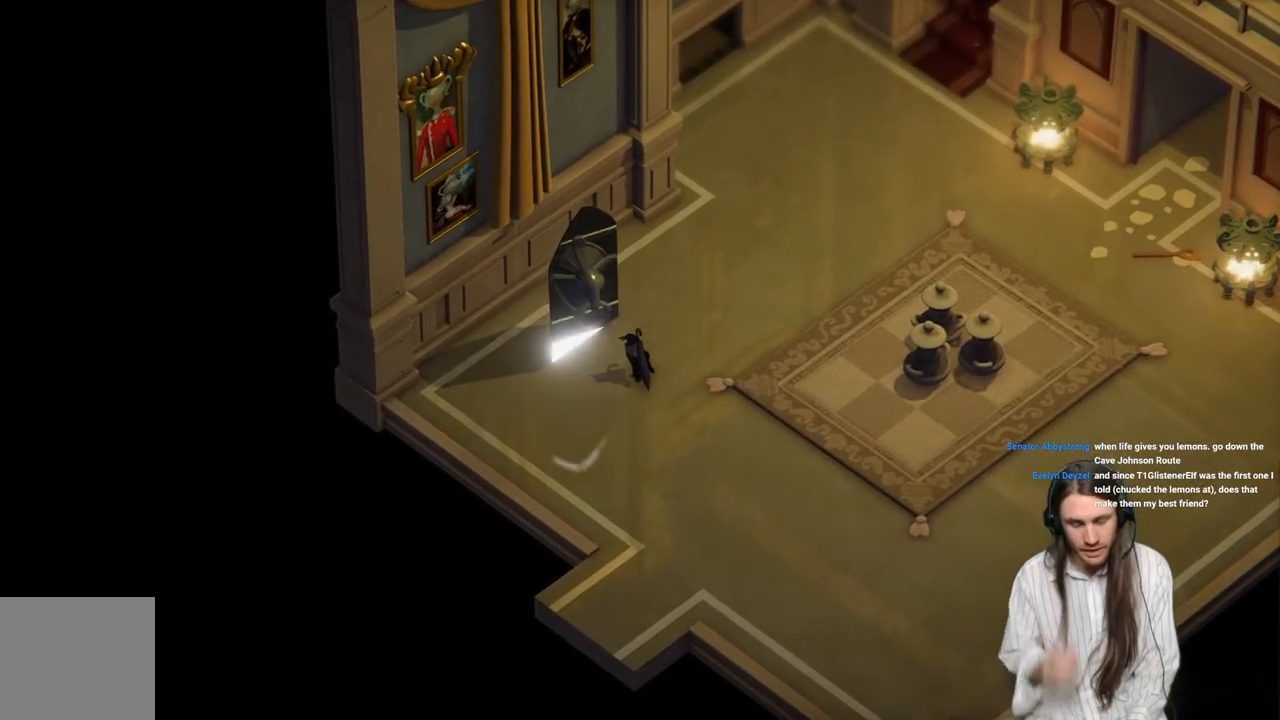
{"buttons": [], "left_stick": "center", "right_stick": "center", "events": []}
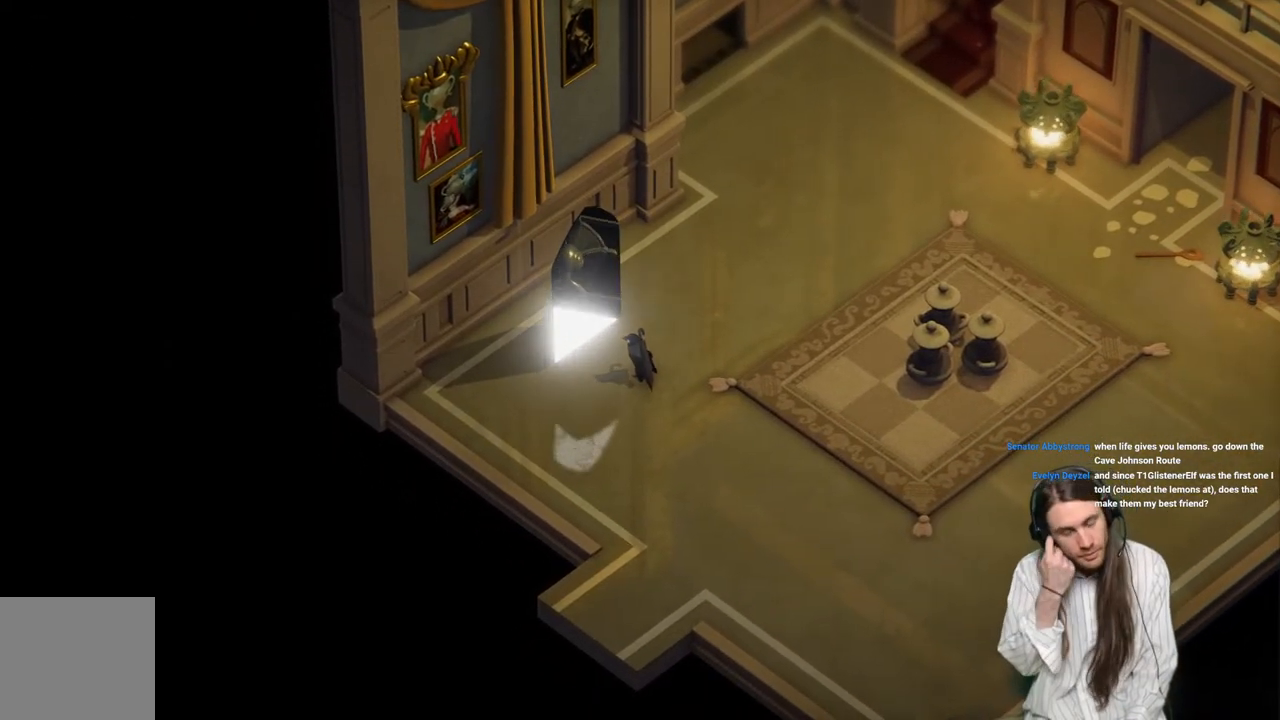
{"buttons": [], "left_stick": "center", "right_stick": "center", "events": []}
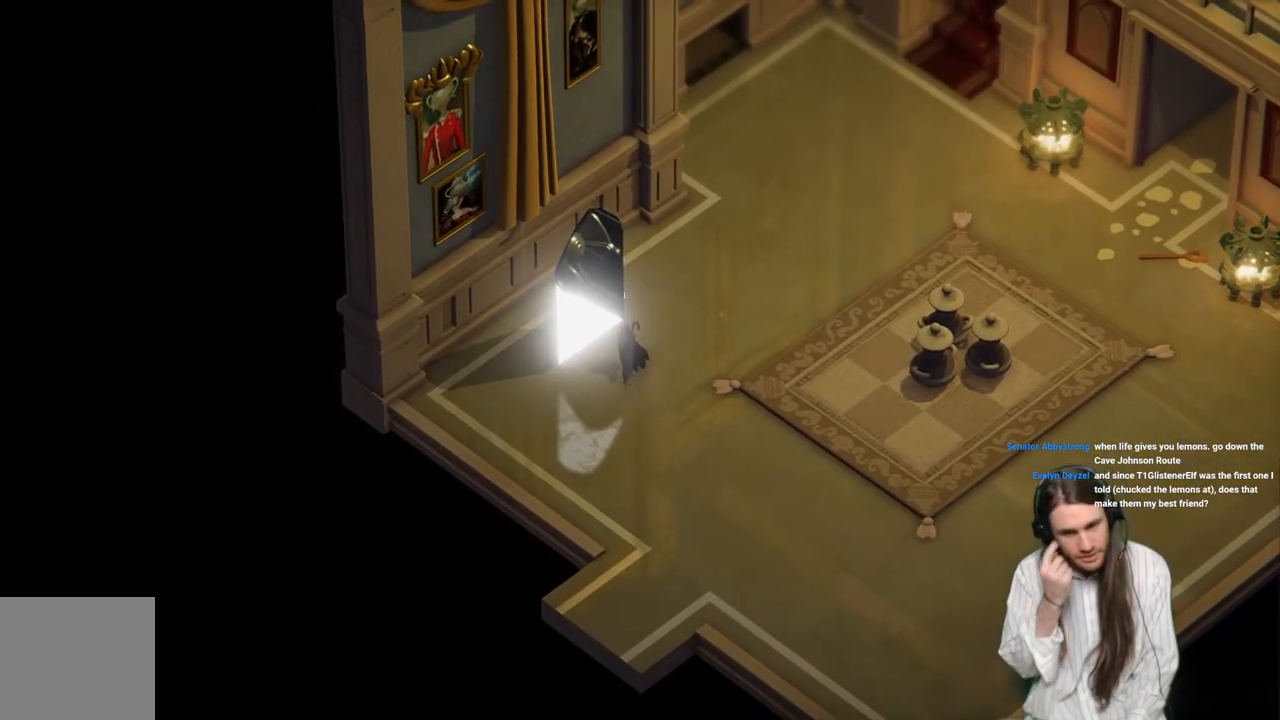
{"buttons": [], "left_stick": "center", "right_stick": "center", "events": []}
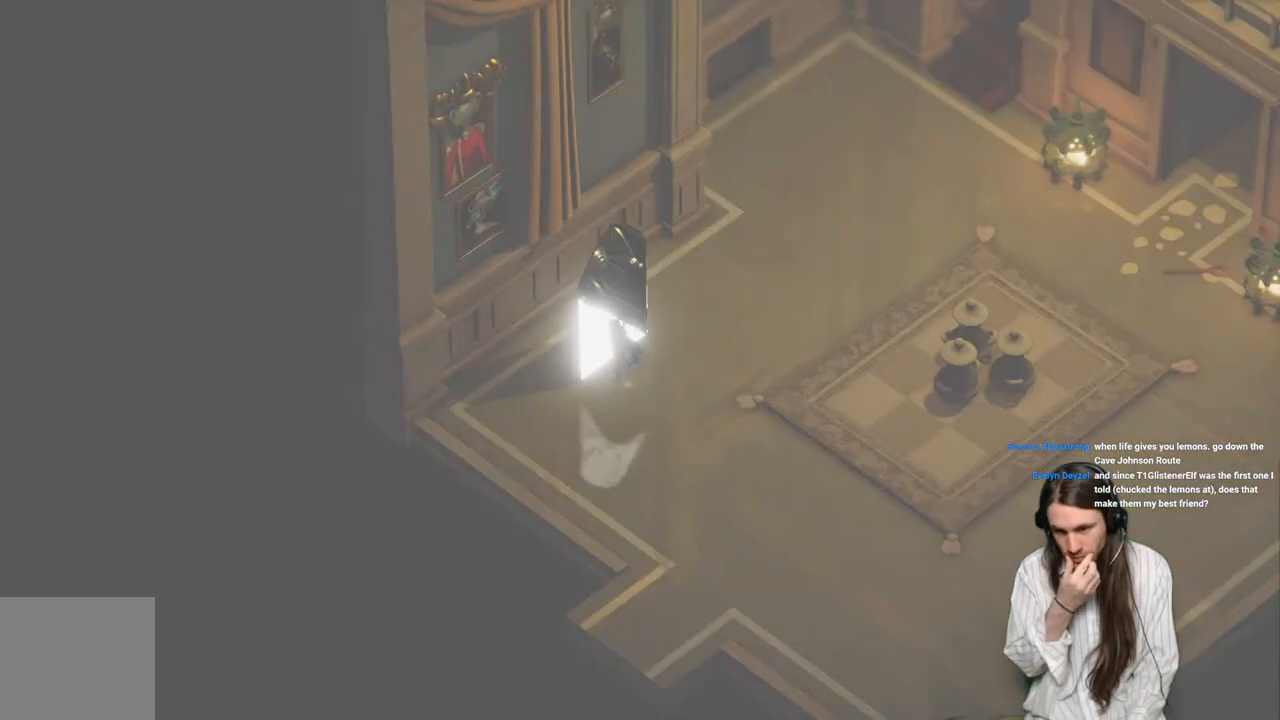
{"buttons": [], "left_stick": "center", "right_stick": "center", "events": []}
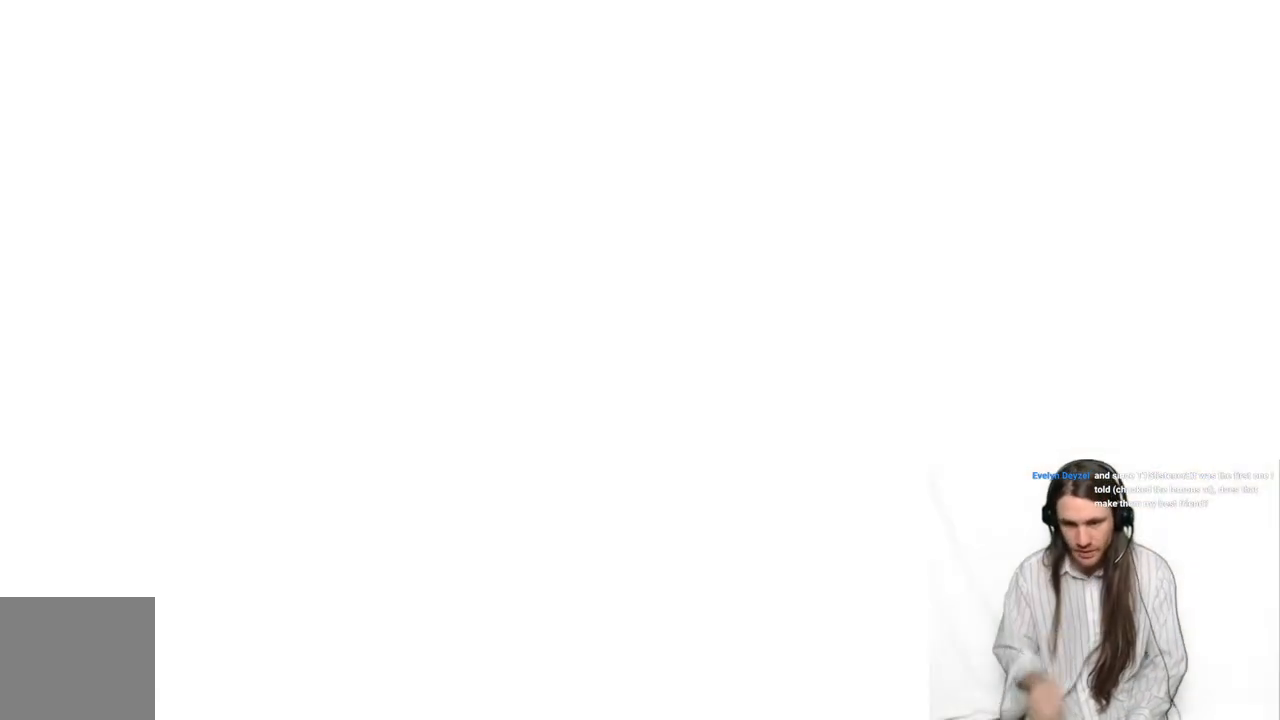
{"buttons": [], "left_stick": "center", "right_stick": "center", "events": []}
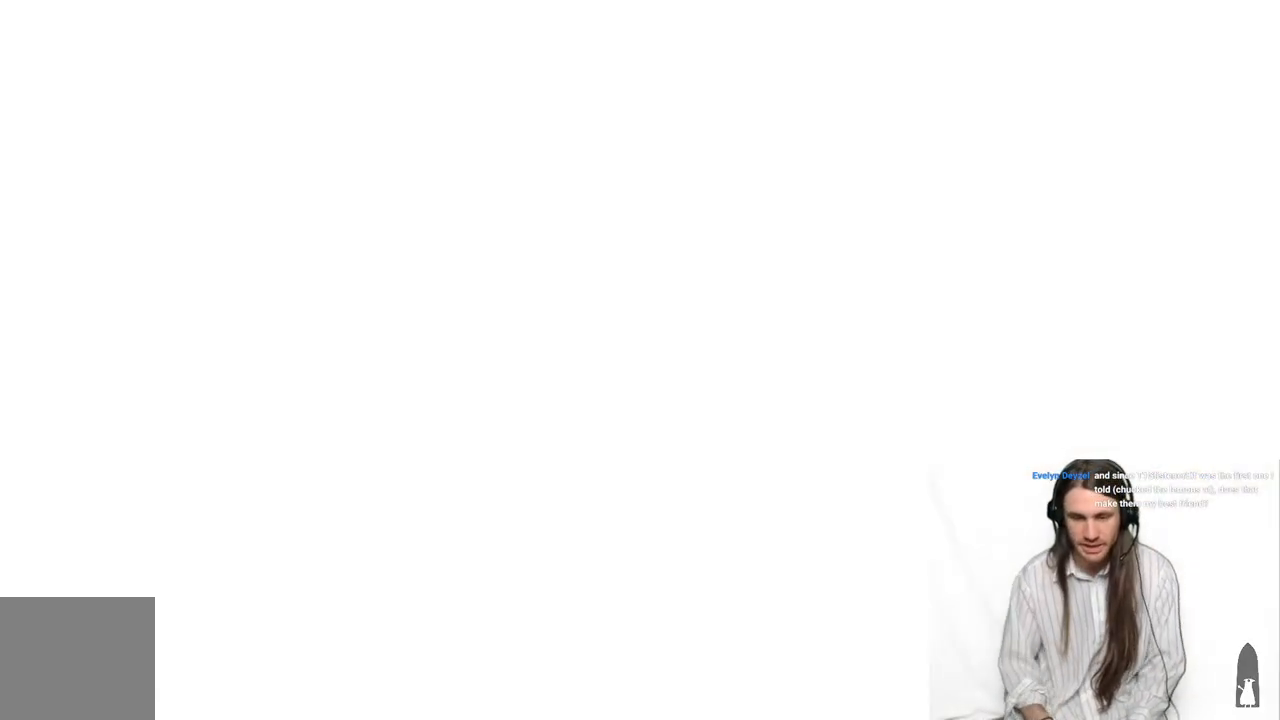
{"buttons": [], "left_stick": "center", "right_stick": "center", "events": []}
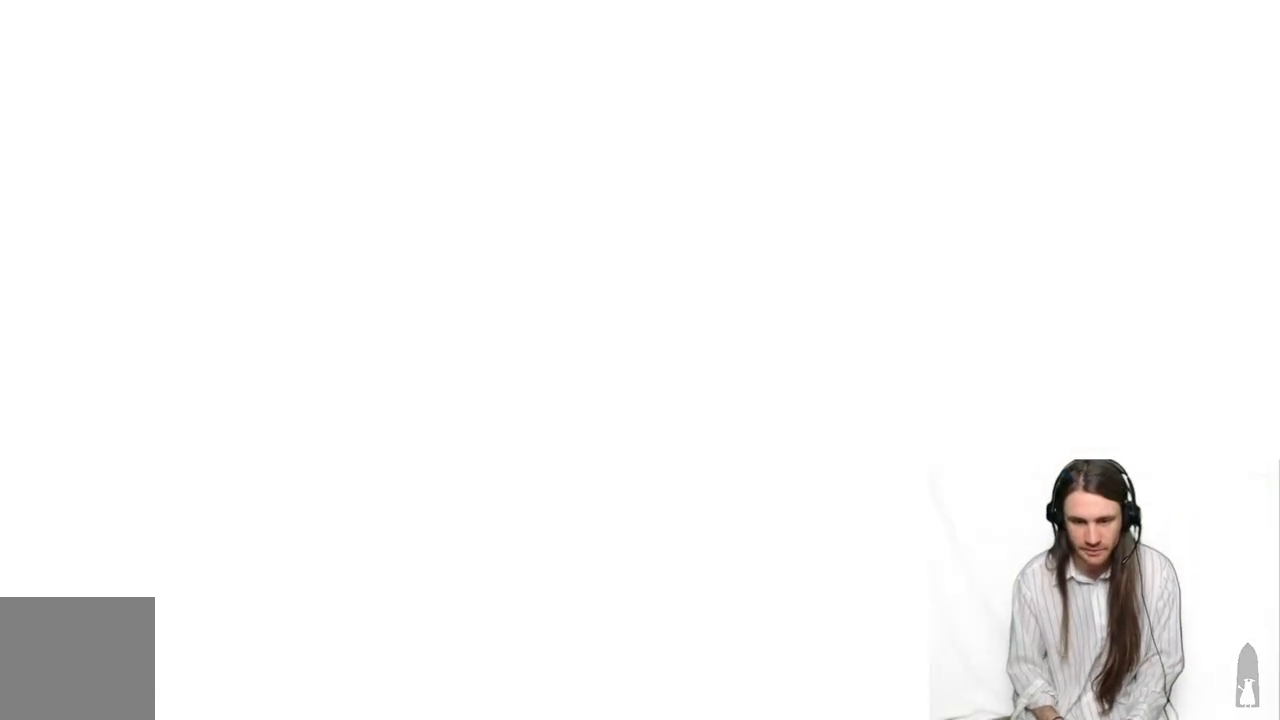
{"buttons": [], "left_stick": "center", "right_stick": "center", "events": []}
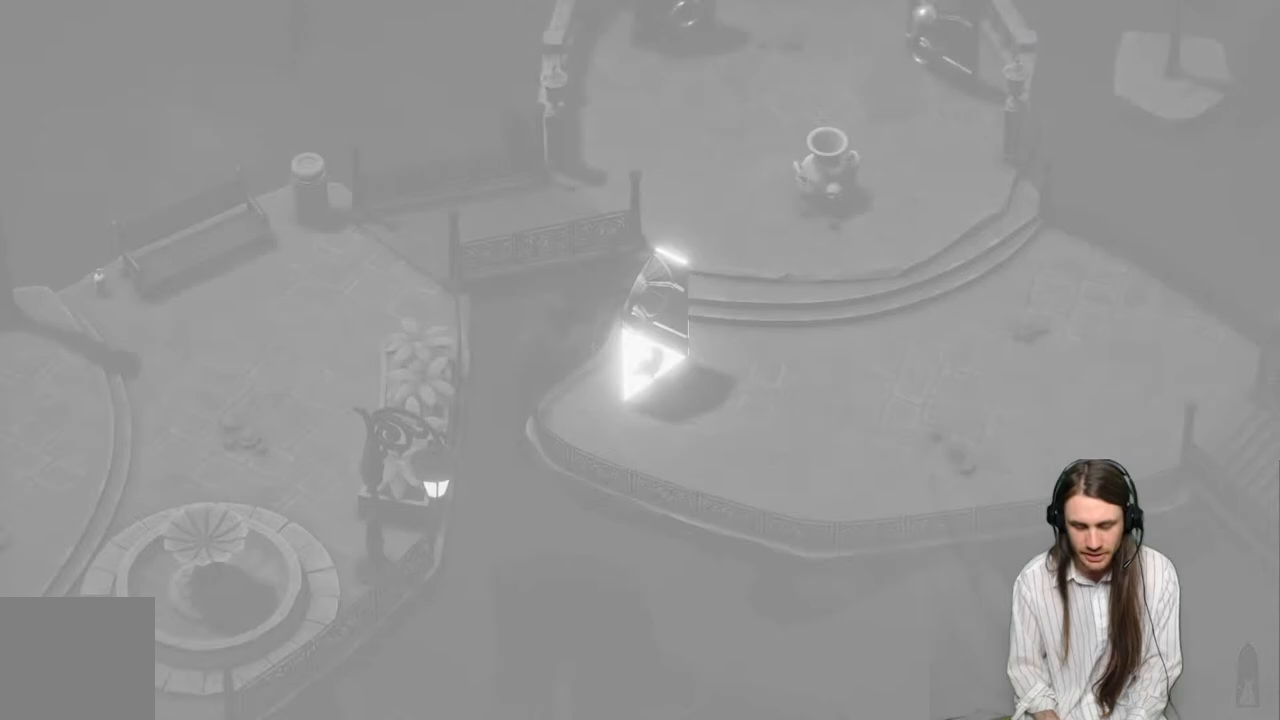
{"buttons": [], "left_stick": "center", "right_stick": "center", "events": []}
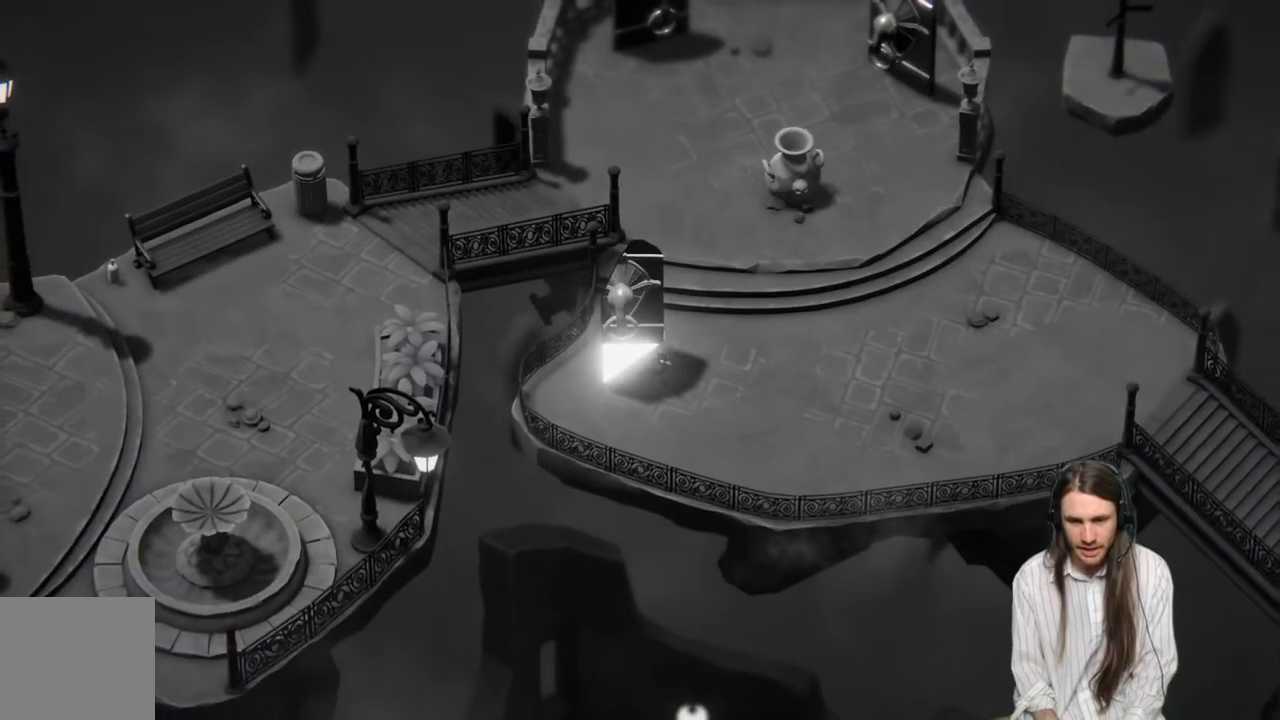
{"buttons": [], "left_stick": "center", "right_stick": "center", "events": []}
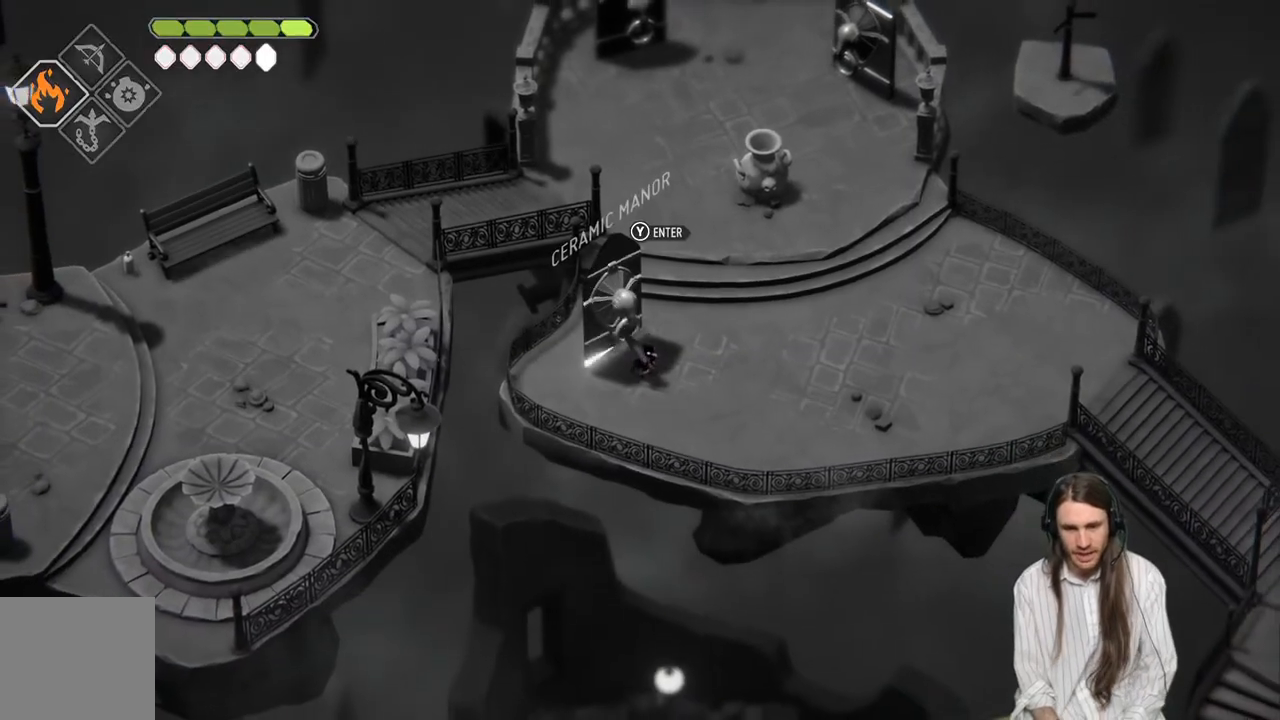
{"buttons": [], "left_stick": "up-right", "right_stick": "center", "events": [[33, "left_stick", "up-right"]]}
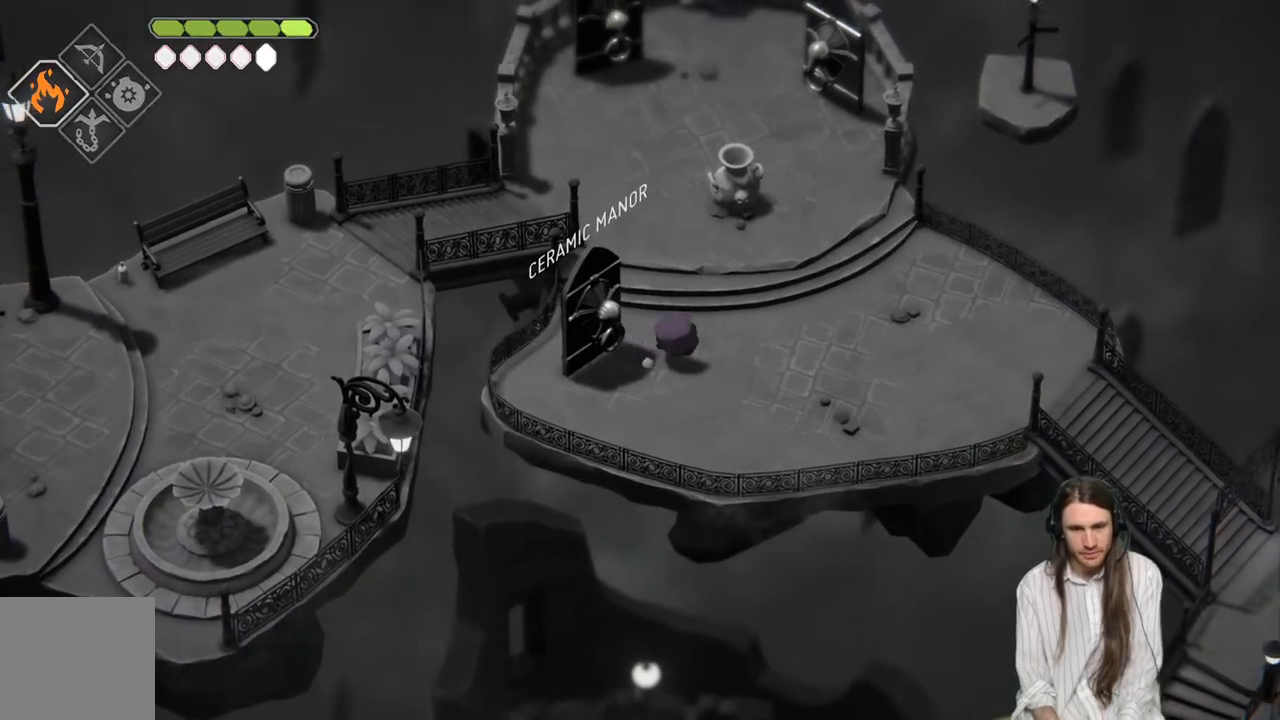
{"buttons": [], "left_stick": "right", "right_stick": "center", "events": [[17, "left_stick", "center"], [467, "left_stick", "right"]]}
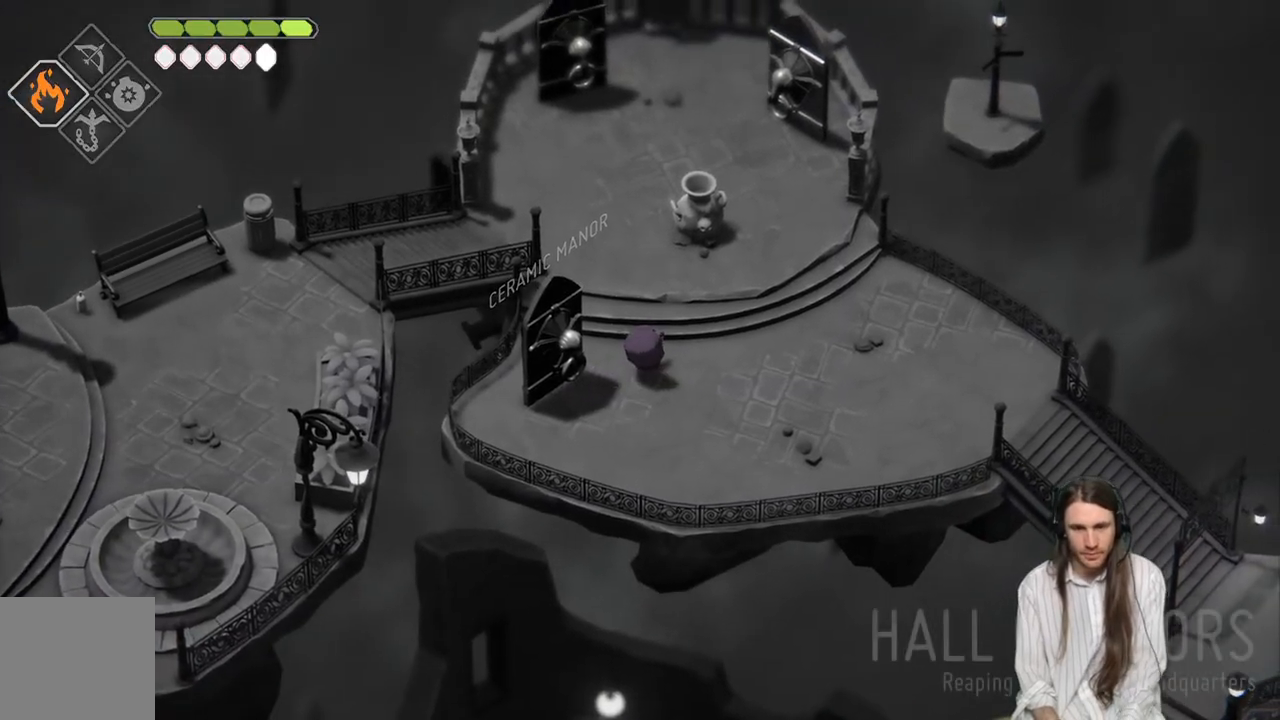
{"buttons": [], "left_stick": "right", "right_stick": "center", "events": []}
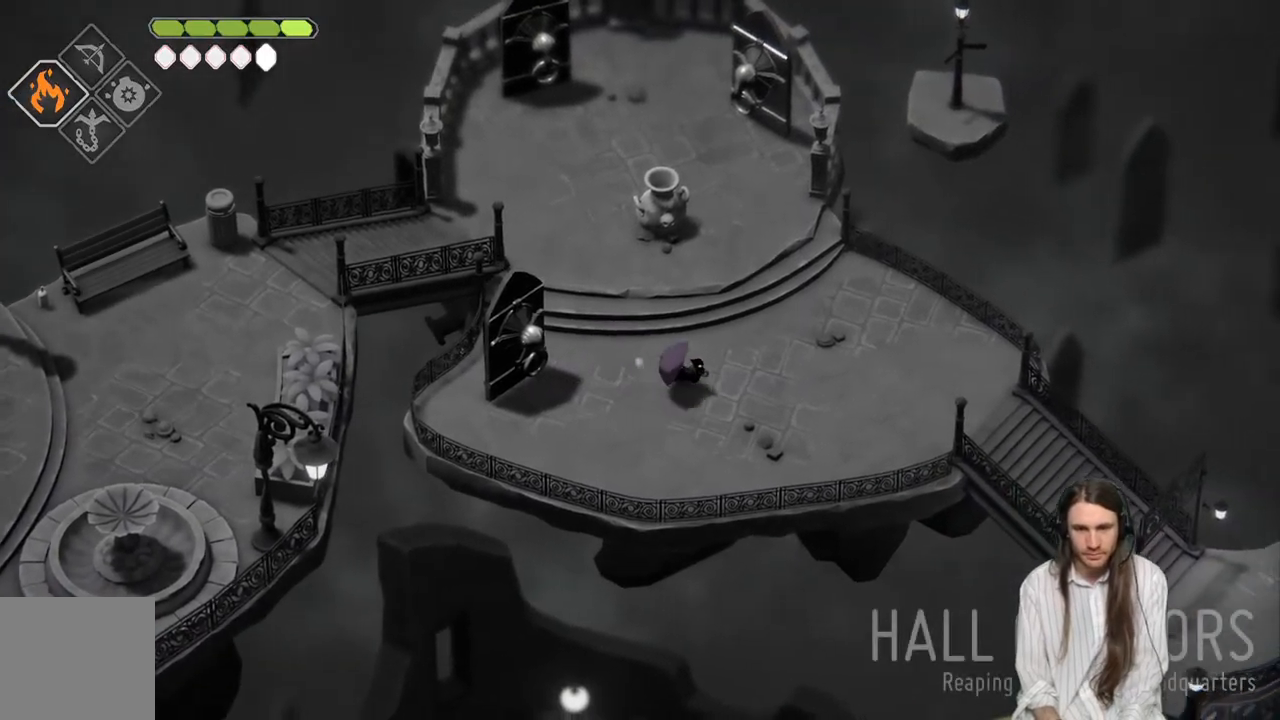
{"buttons": [], "left_stick": "right", "right_stick": "center", "events": [[233, "B", "down"], [383, "B", "up"]]}
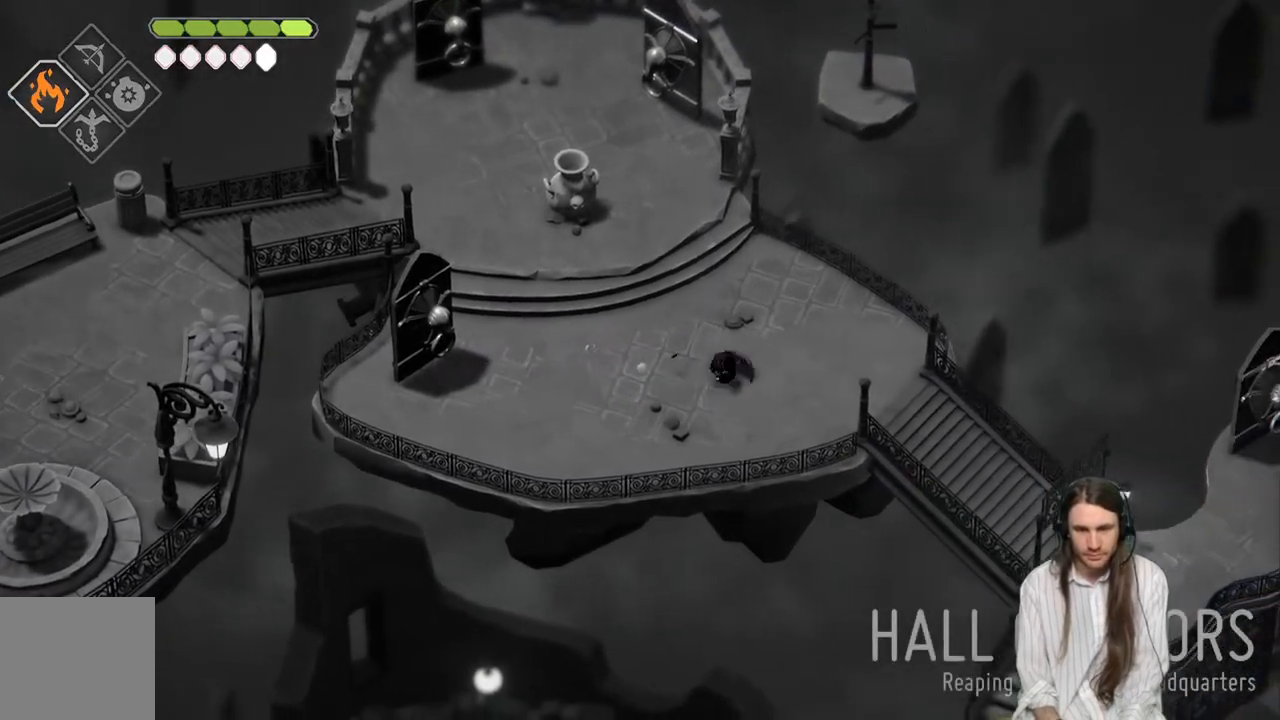
{"buttons": [], "left_stick": "down-right", "right_stick": "center", "events": [[483, "left_stick", "down-right"]]}
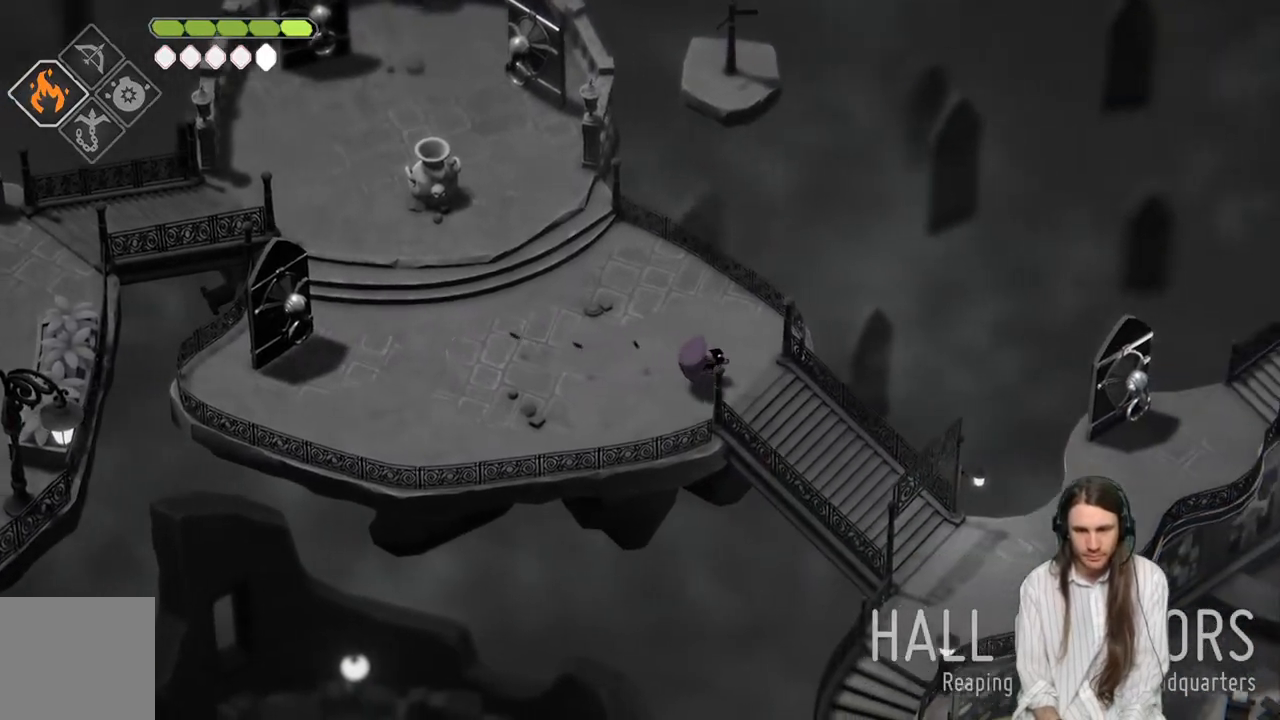
{"buttons": [], "left_stick": "down-right", "right_stick": "center", "events": [[150, "B", "down"], [317, "B", "up"]]}